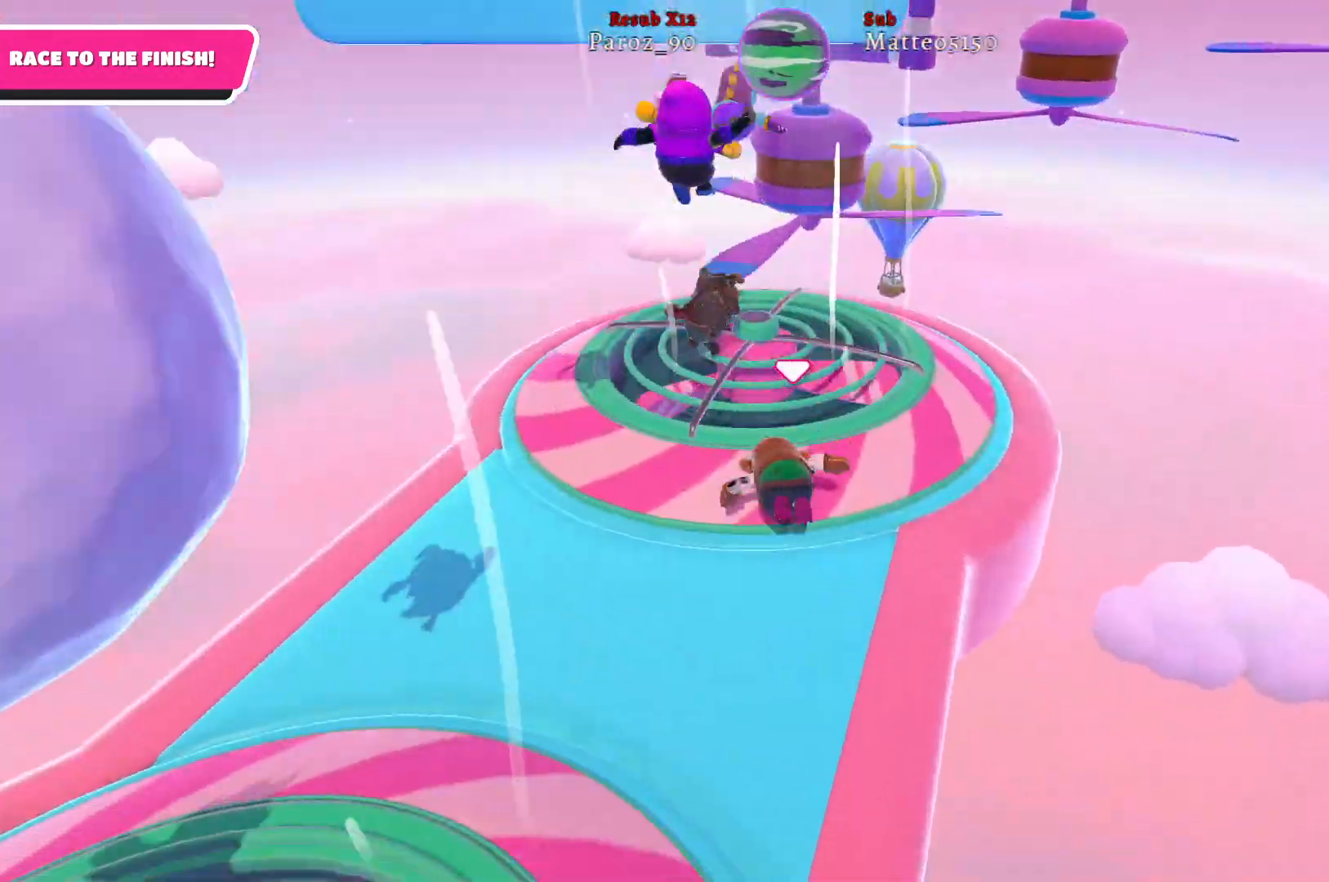
Gameplay with a controller (Xbox layout); each line is a JSON object with the inputs held at the frame after it. "events" lists button and stick changes between this image and that frame as [ms after this image, input, new state], when the widget could be followed in between.
{"buttons": [], "left_stick": "up", "right_stick": "center", "events": []}
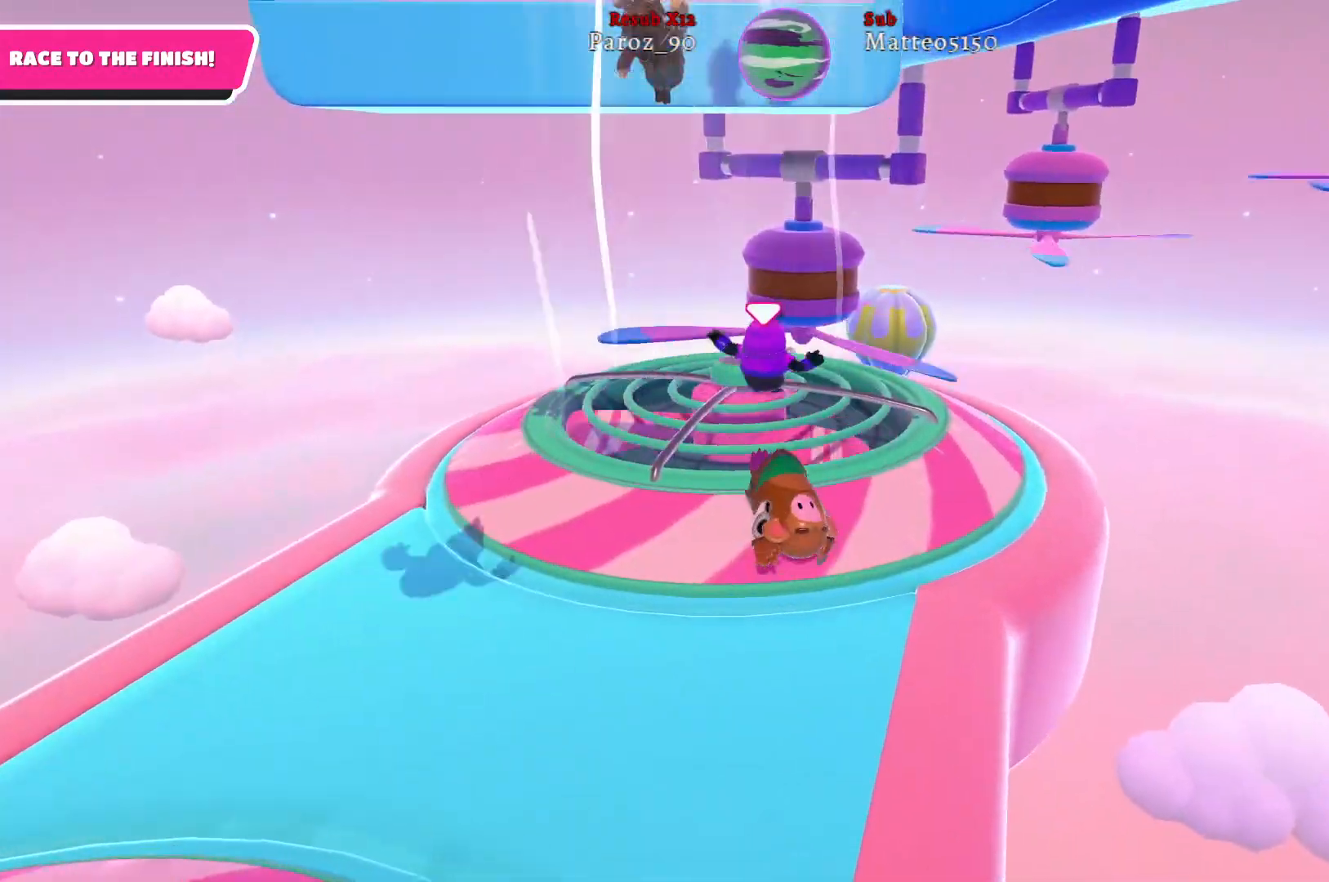
{"buttons": [], "left_stick": "up", "right_stick": "center", "events": []}
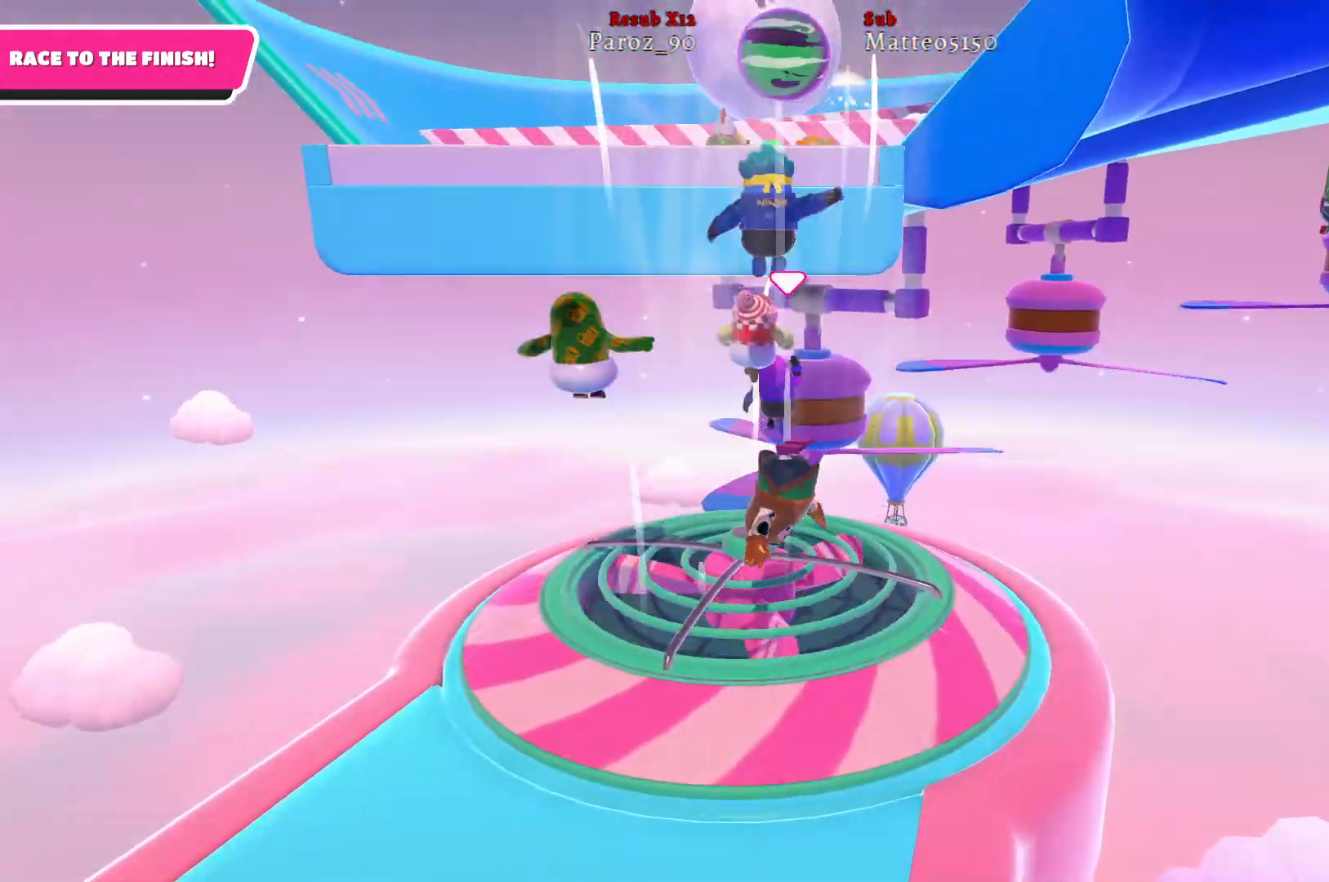
{"buttons": [], "left_stick": "up", "right_stick": "center", "events": []}
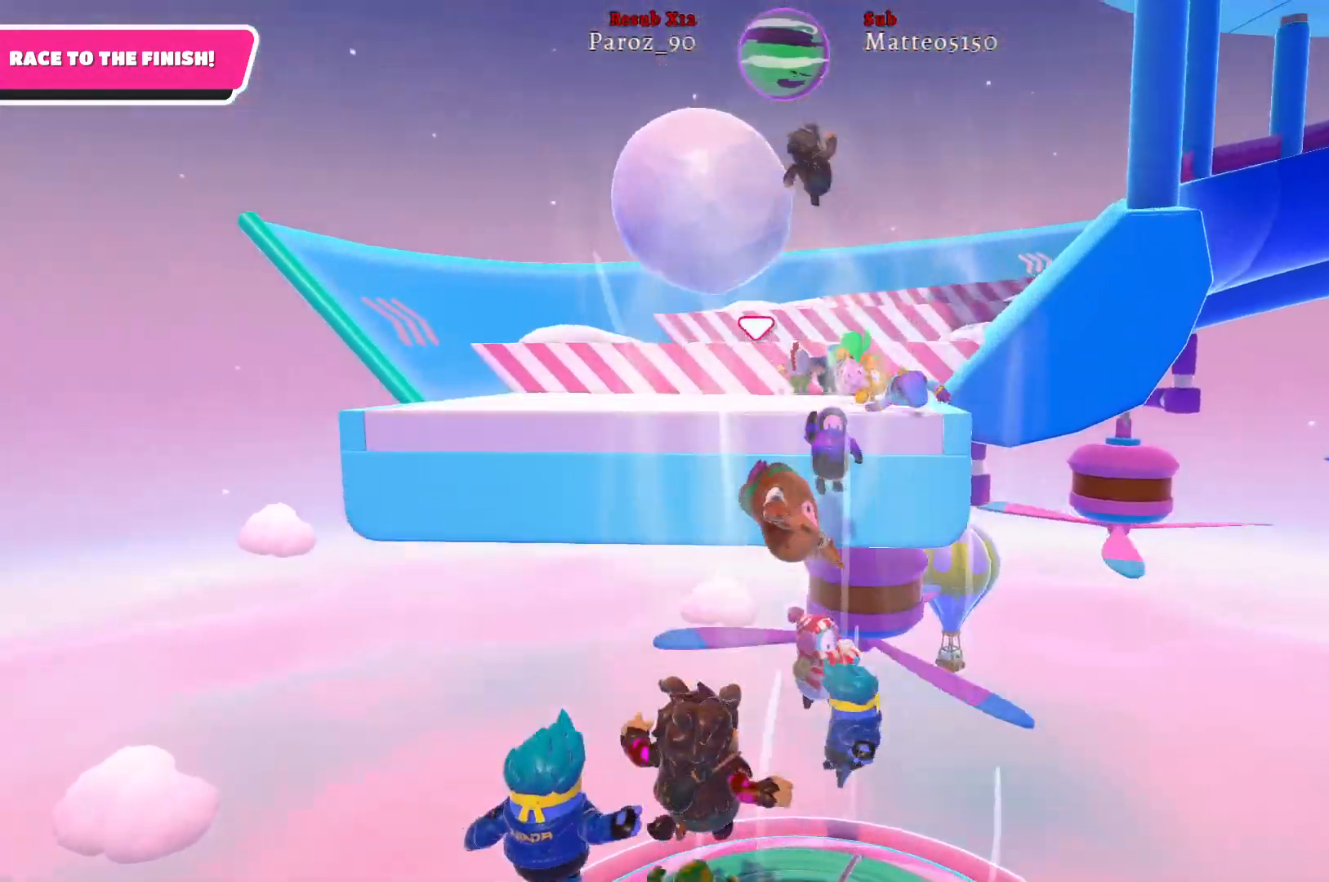
{"buttons": [], "left_stick": "up", "right_stick": "center", "events": []}
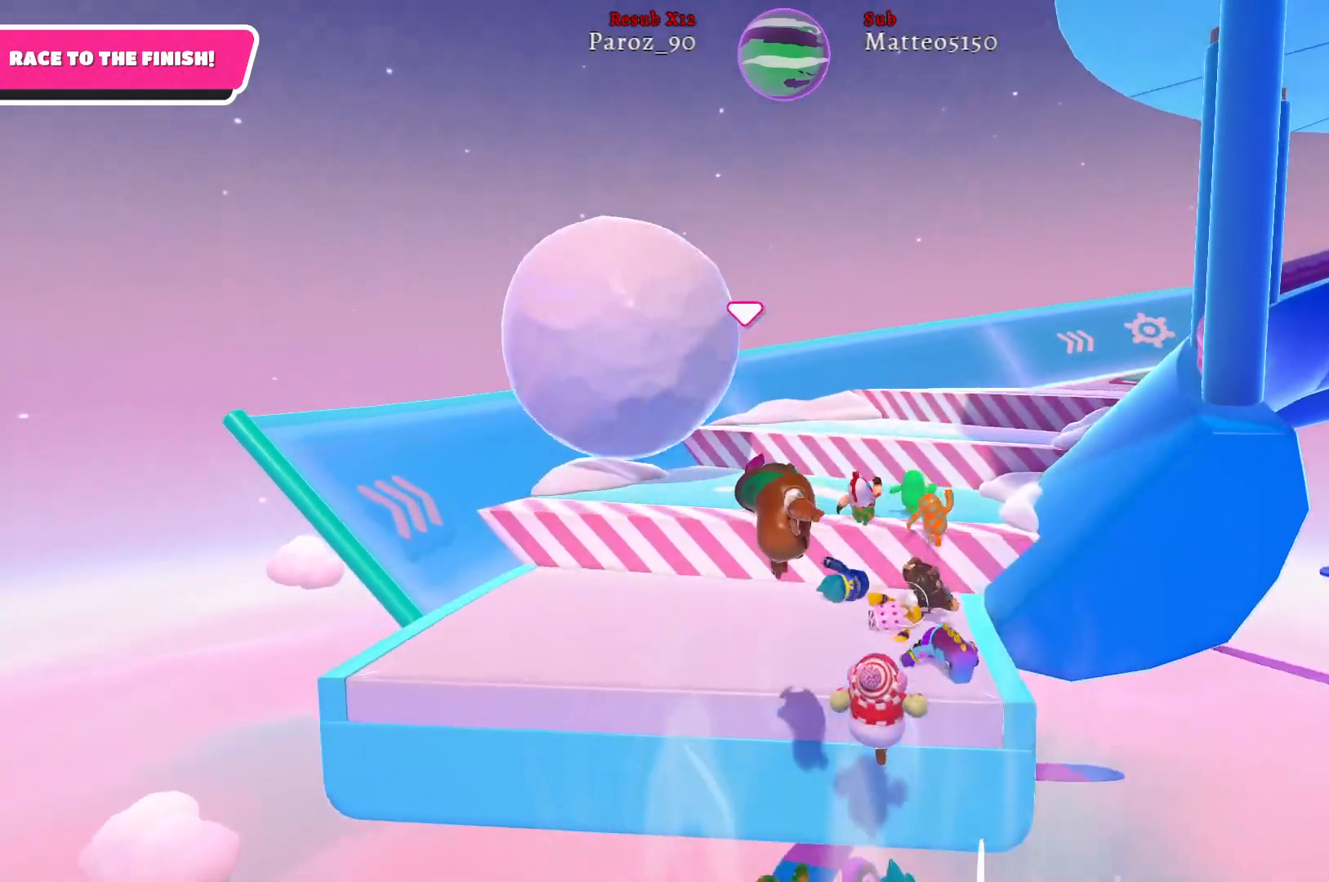
{"buttons": [], "left_stick": "up", "right_stick": "center", "events": []}
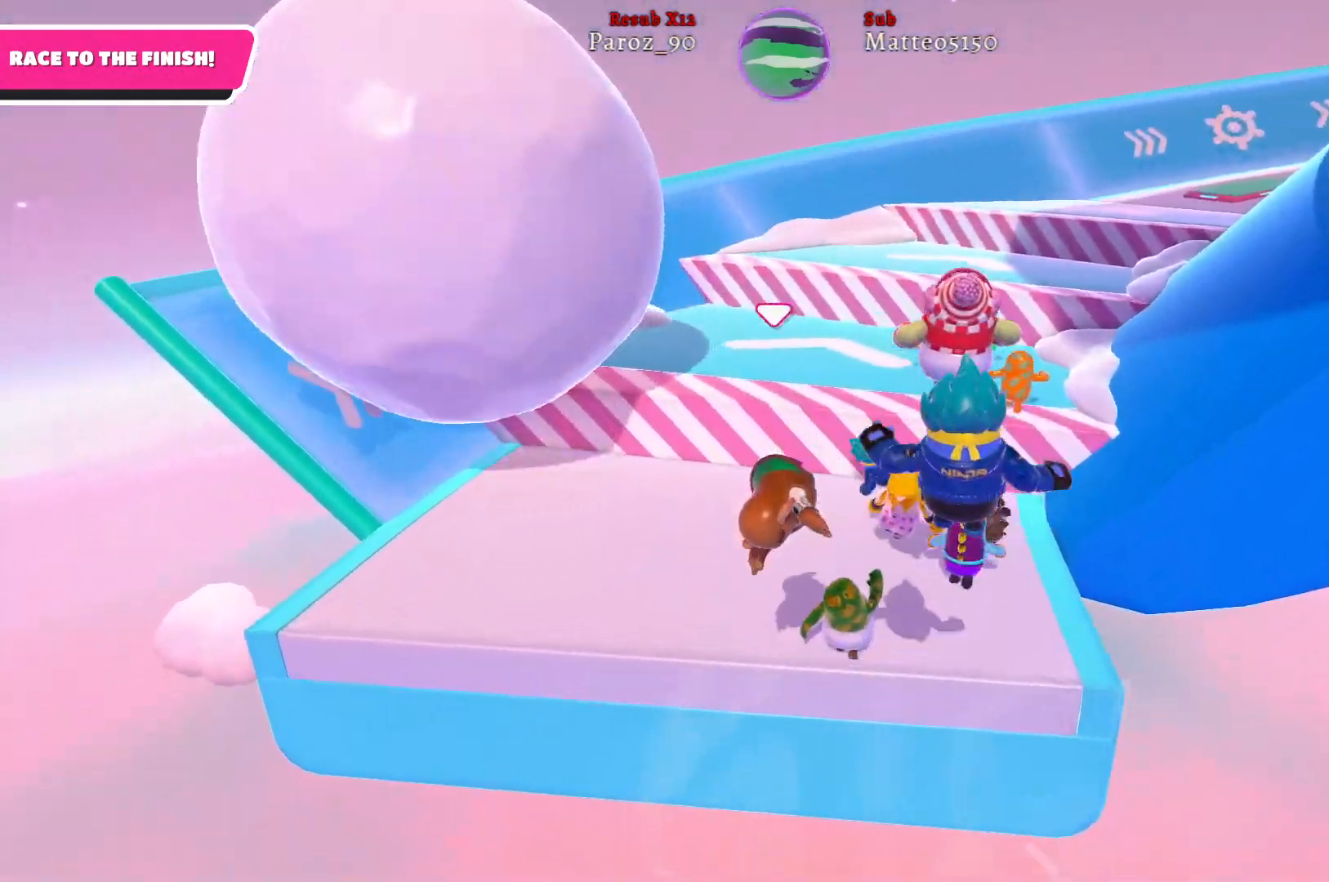
{"buttons": [], "left_stick": "up", "right_stick": "center", "events": [[83, "right_stick", "right"], [450, "right_stick", "center"]]}
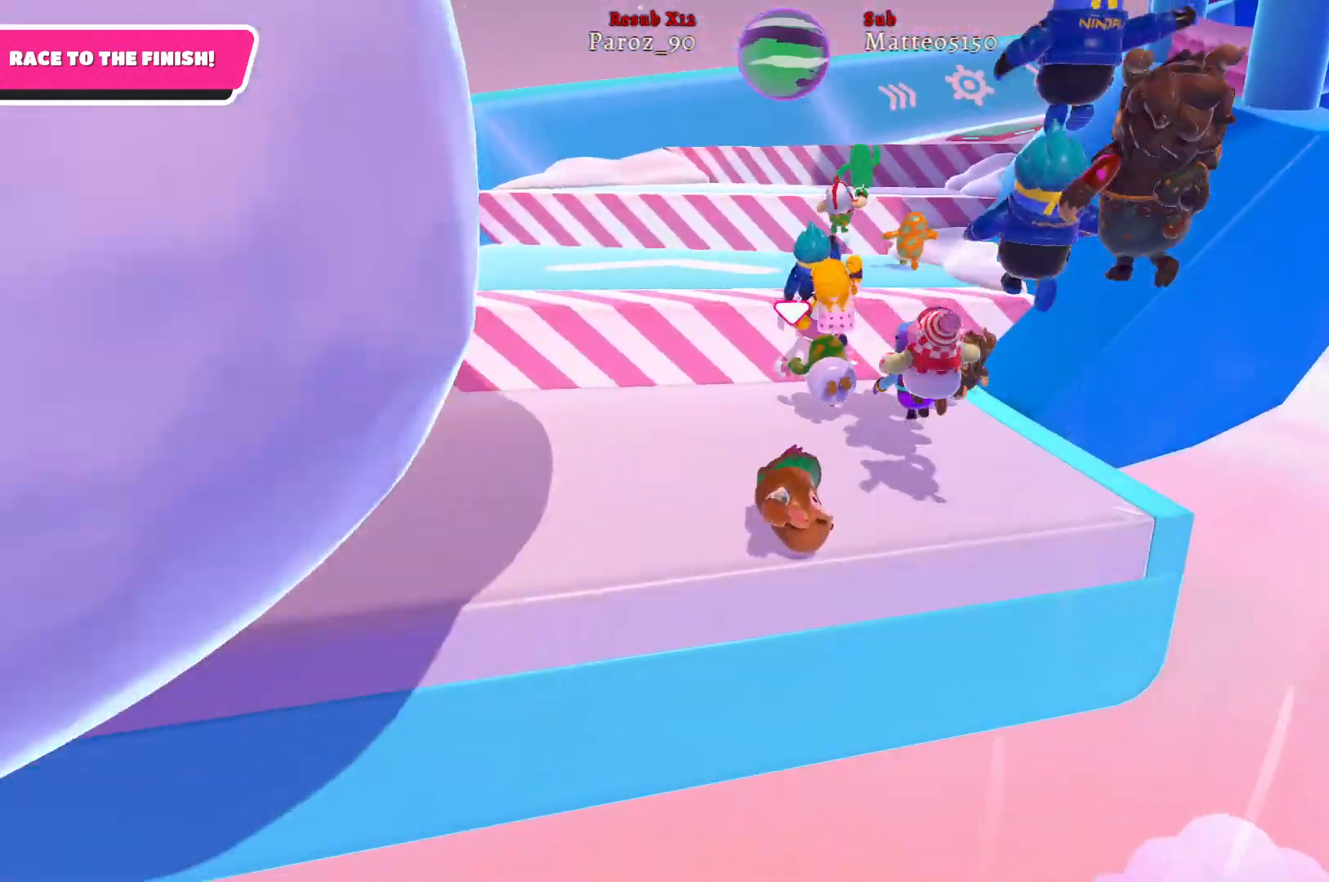
{"buttons": [], "left_stick": "up", "right_stick": "down-right", "events": [[217, "right_stick", "down-right"]]}
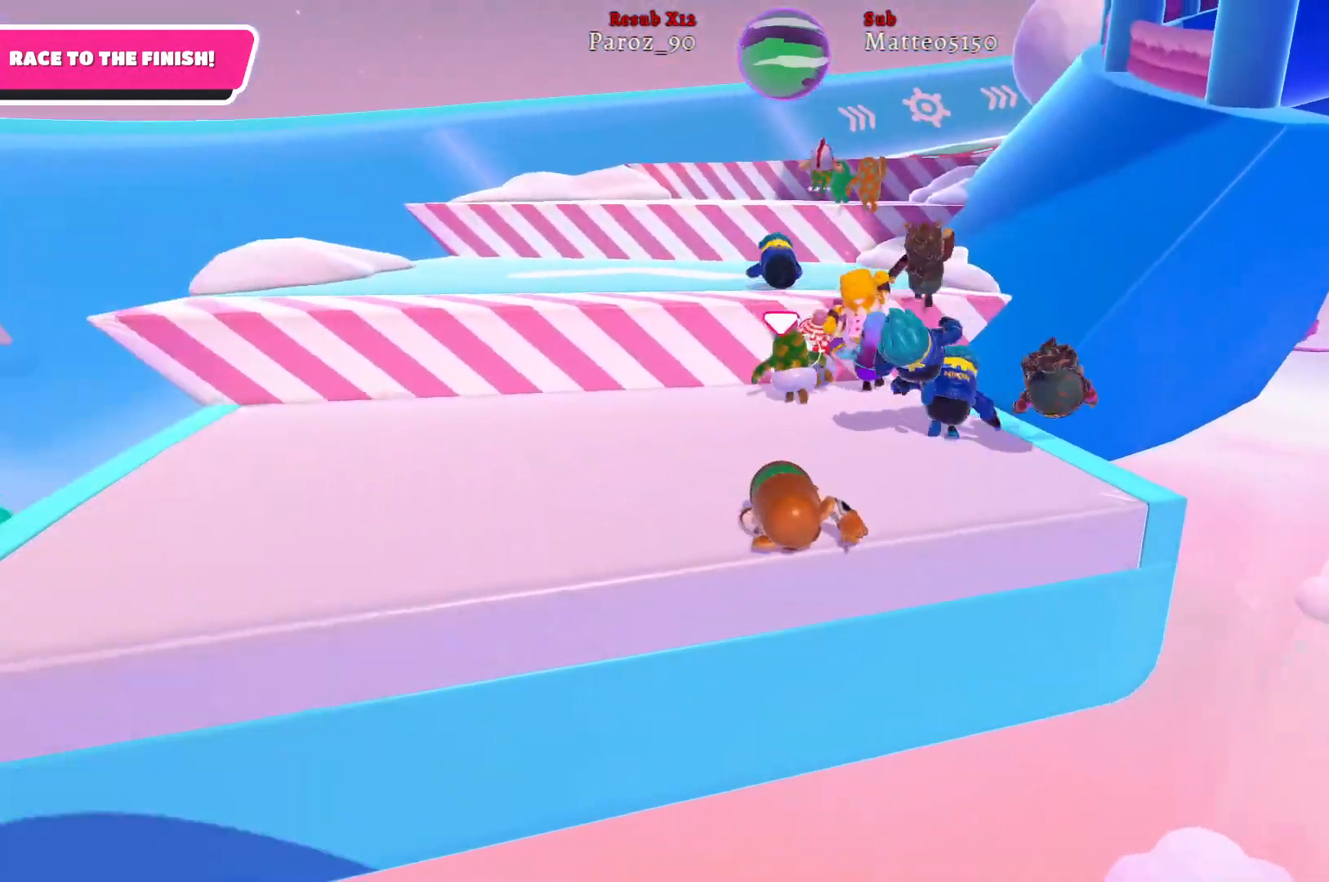
{"buttons": [], "left_stick": "up", "right_stick": "right", "events": [[17, "right_stick", "center"], [350, "right_stick", "right"]]}
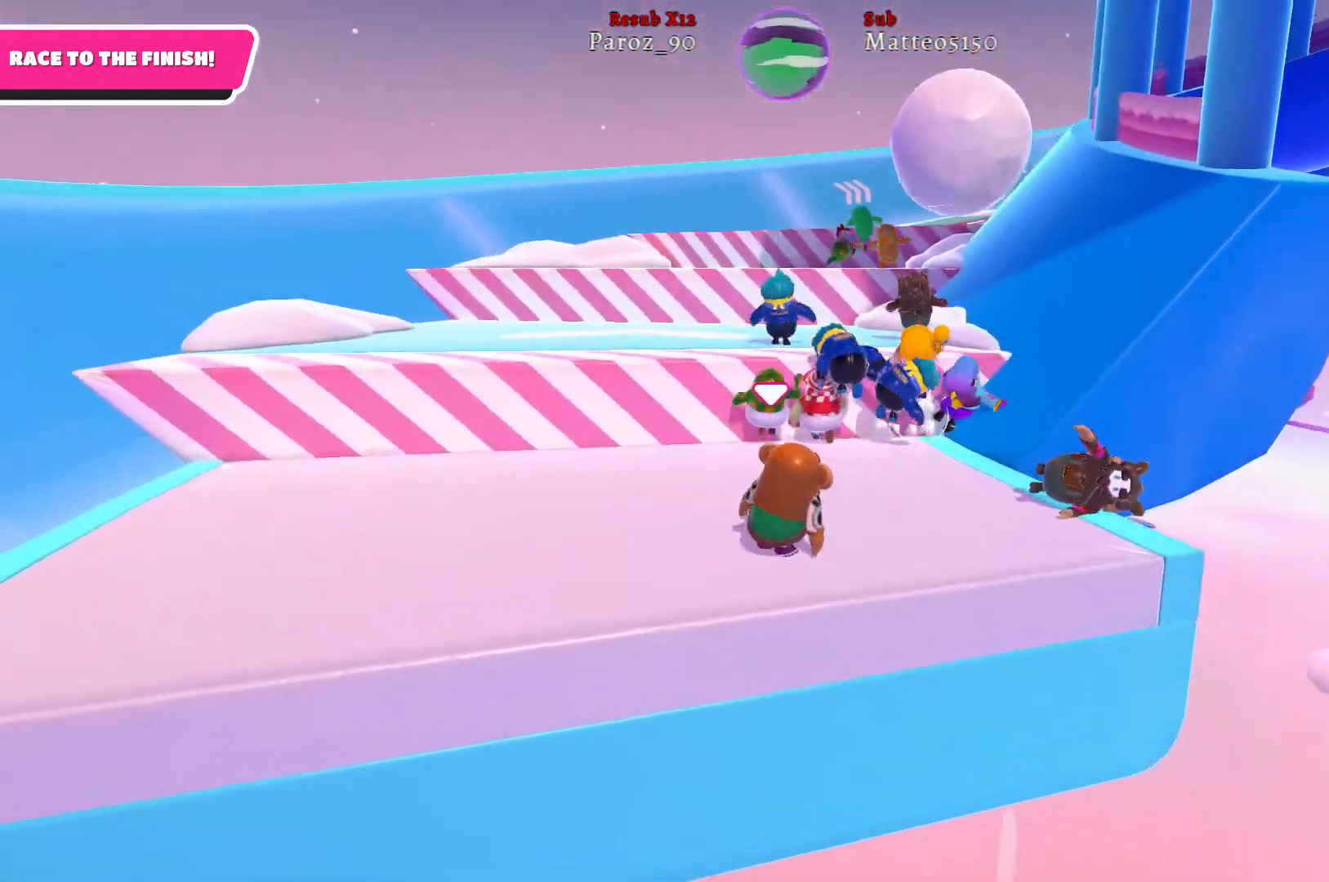
{"buttons": [], "left_stick": "up", "right_stick": "center", "events": [[50, "right_stick", "center"], [217, "right_stick", "right"], [367, "right_stick", "center"]]}
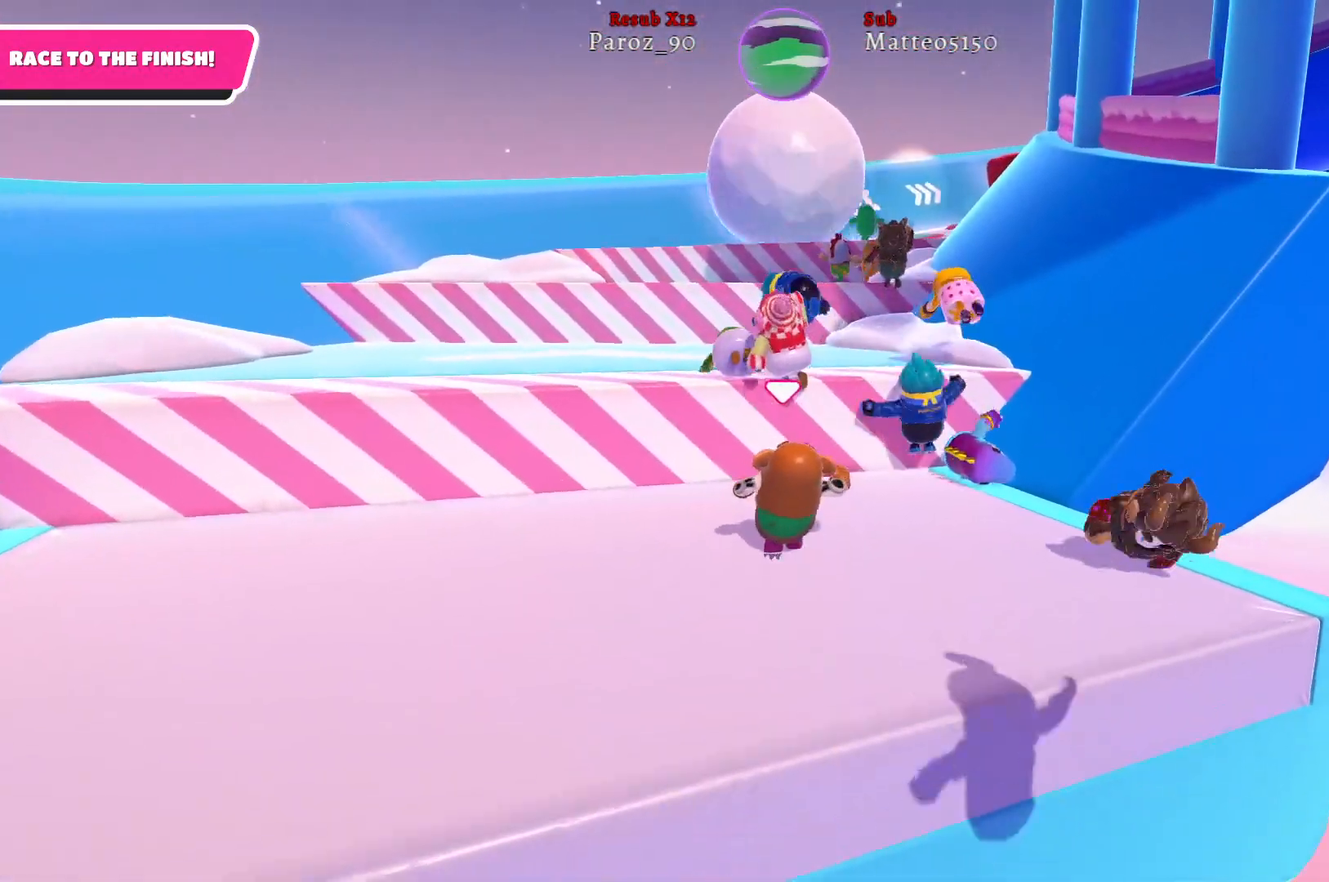
{"buttons": [], "left_stick": "up", "right_stick": "center", "events": [[267, "A", "down"], [500, "A", "up"]]}
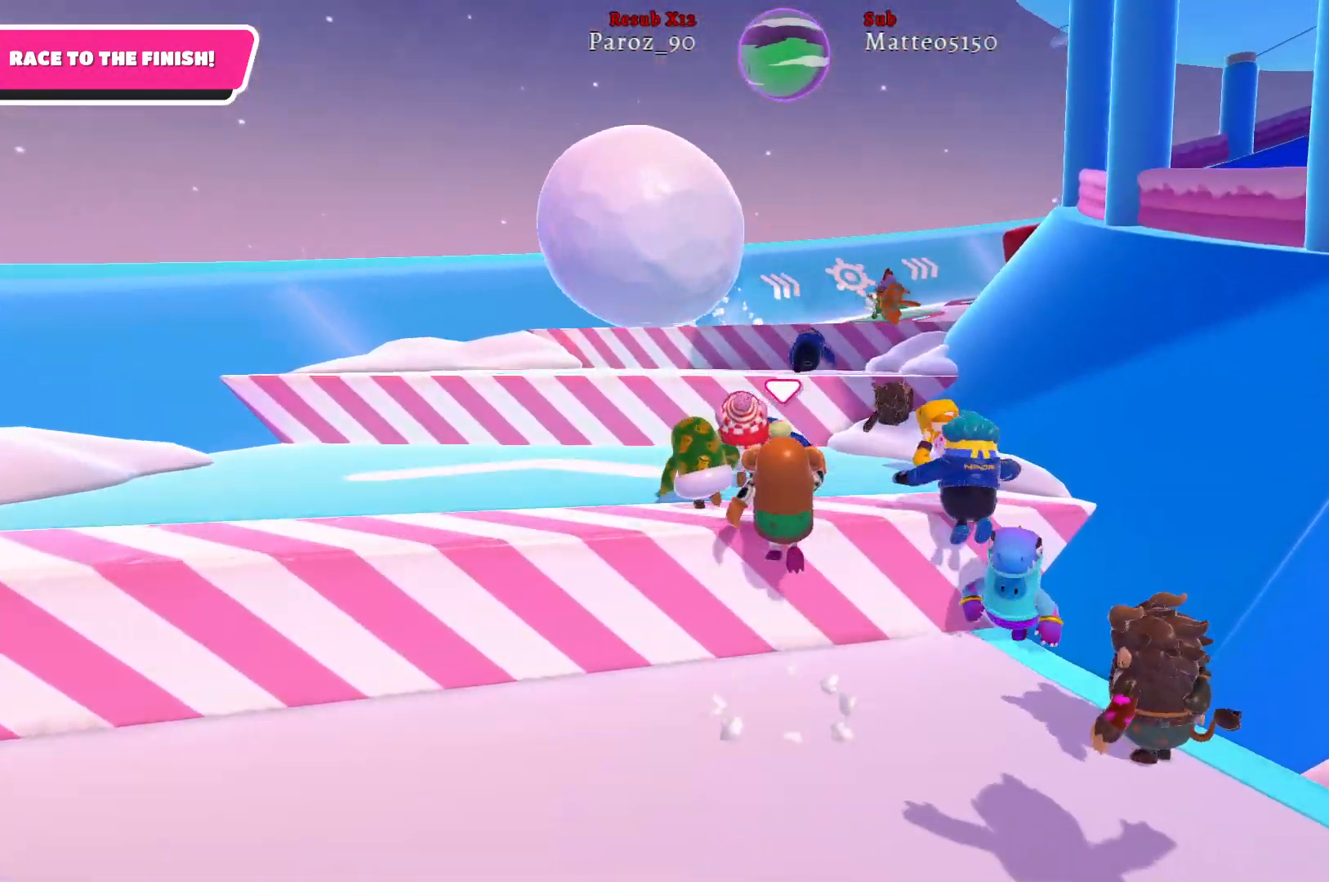
{"buttons": [], "left_stick": "up", "right_stick": "center", "events": []}
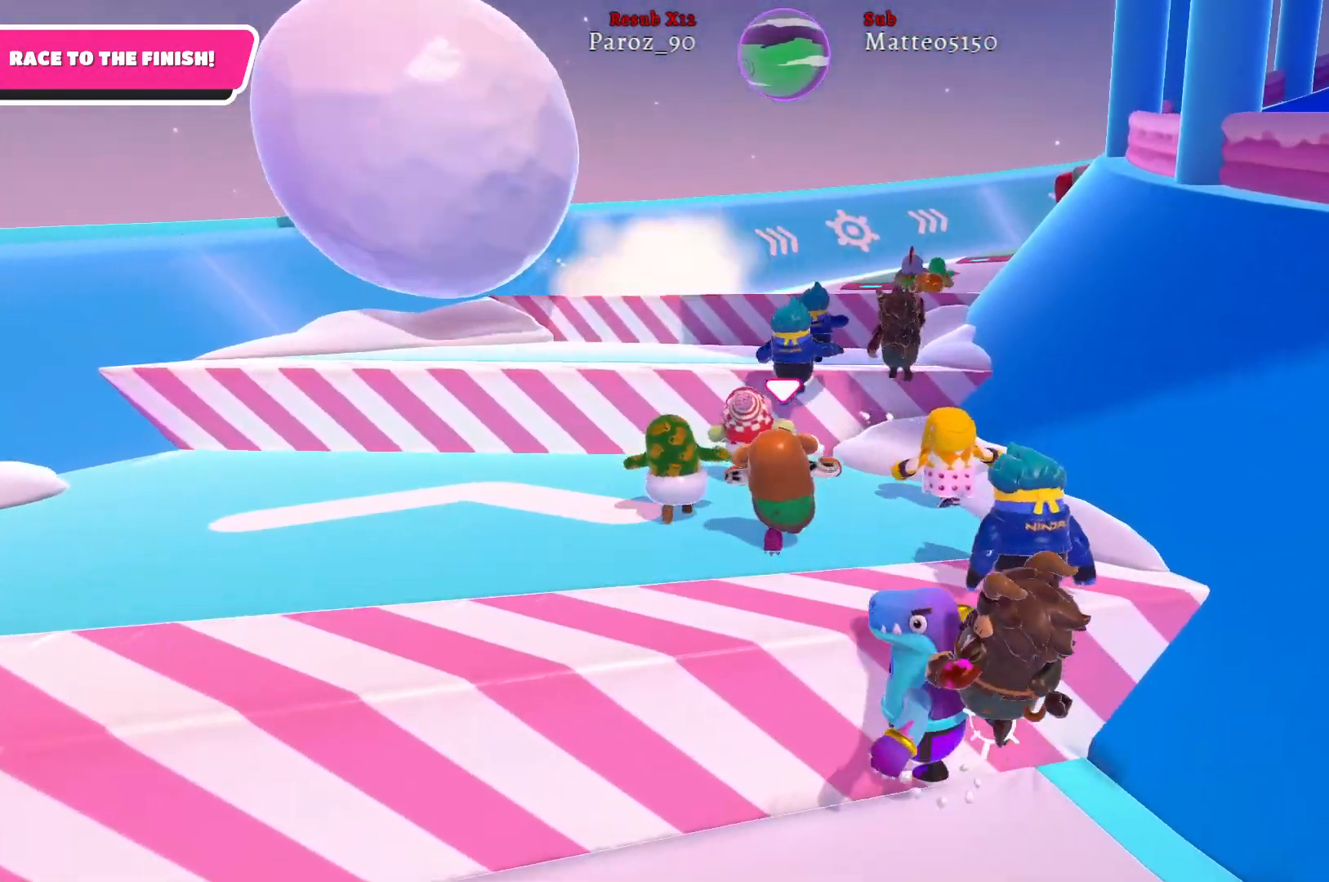
{"buttons": ["A"], "left_stick": "up", "right_stick": "center", "events": [[33, "right_stick", "right"], [217, "right_stick", "center"], [500, "A", "down"]]}
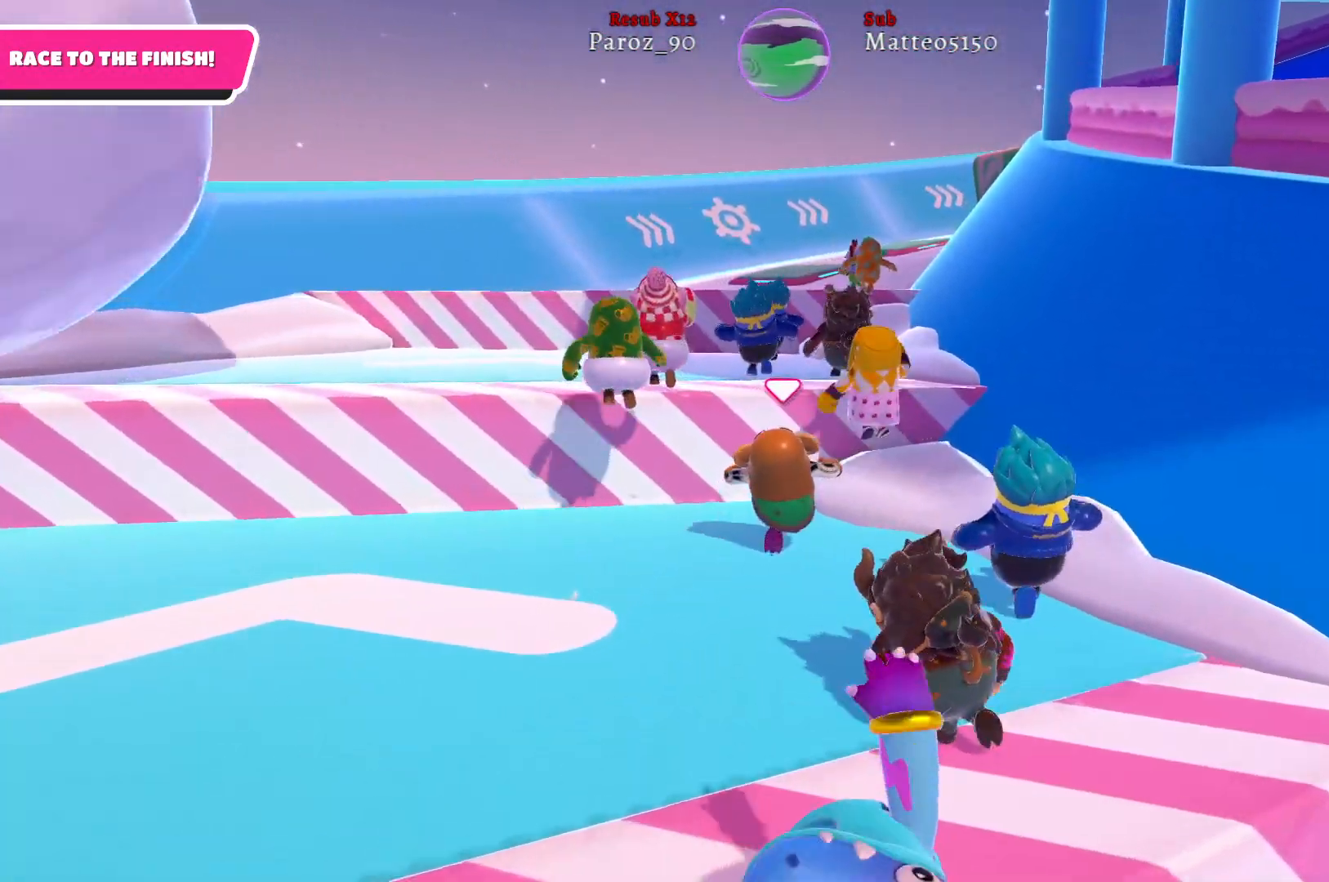
{"buttons": [], "left_stick": "up", "right_stick": "center", "events": [[200, "A", "up"]]}
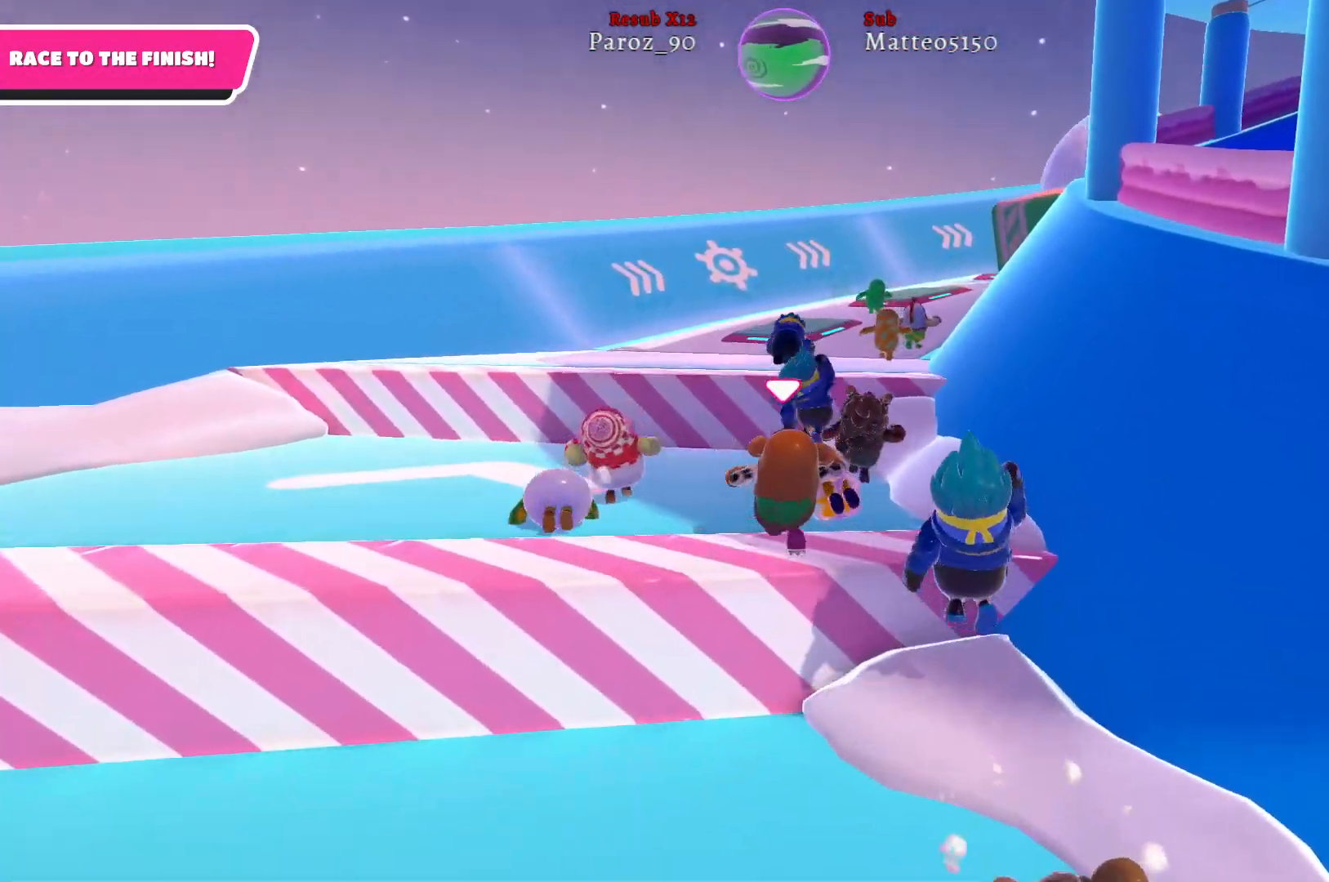
{"buttons": [], "left_stick": "up", "right_stick": "center", "events": [[67, "right_stick", "right"], [267, "right_stick", "center"]]}
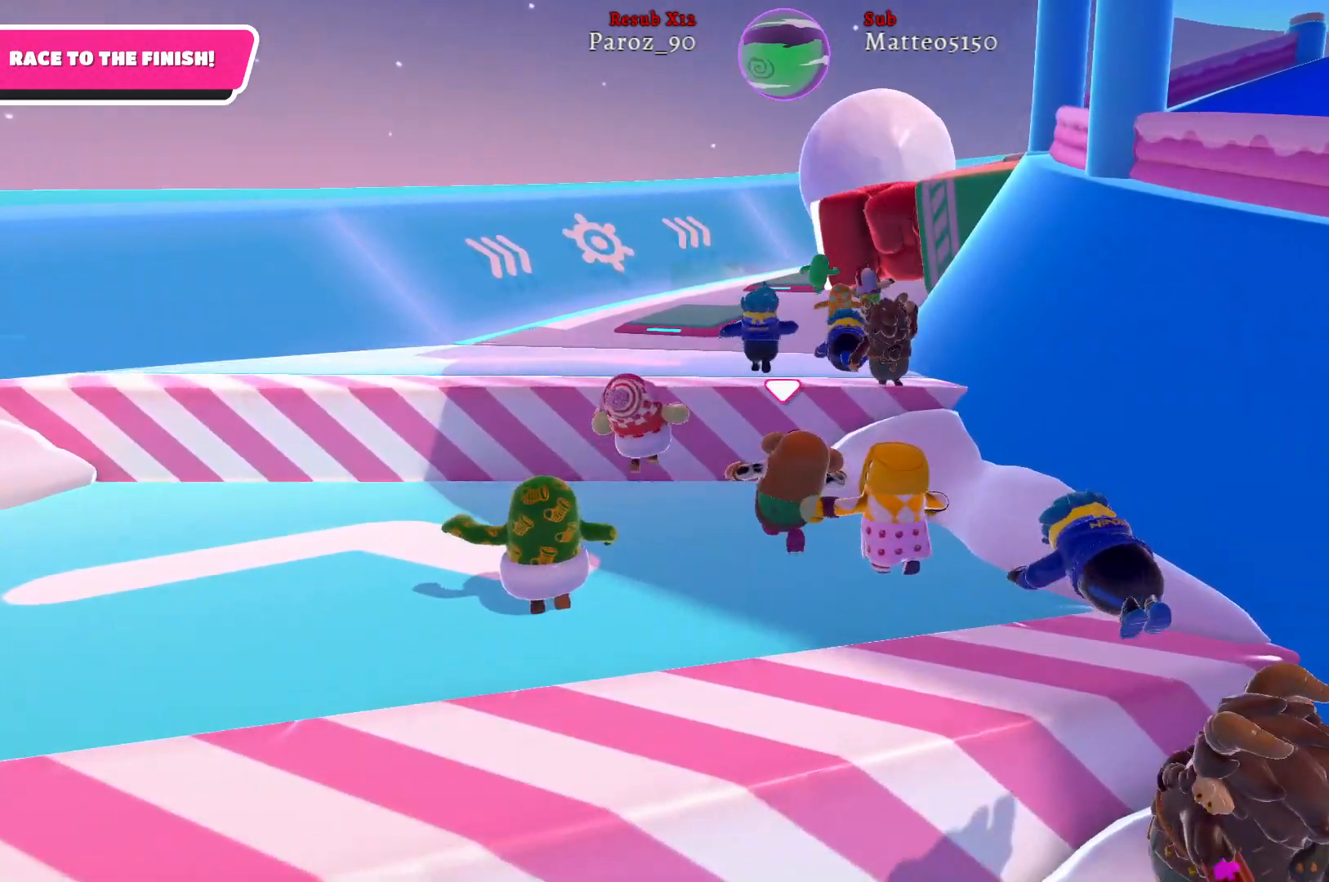
{"buttons": [], "left_stick": "up", "right_stick": "center", "events": [[217, "A", "down"], [350, "A", "up"]]}
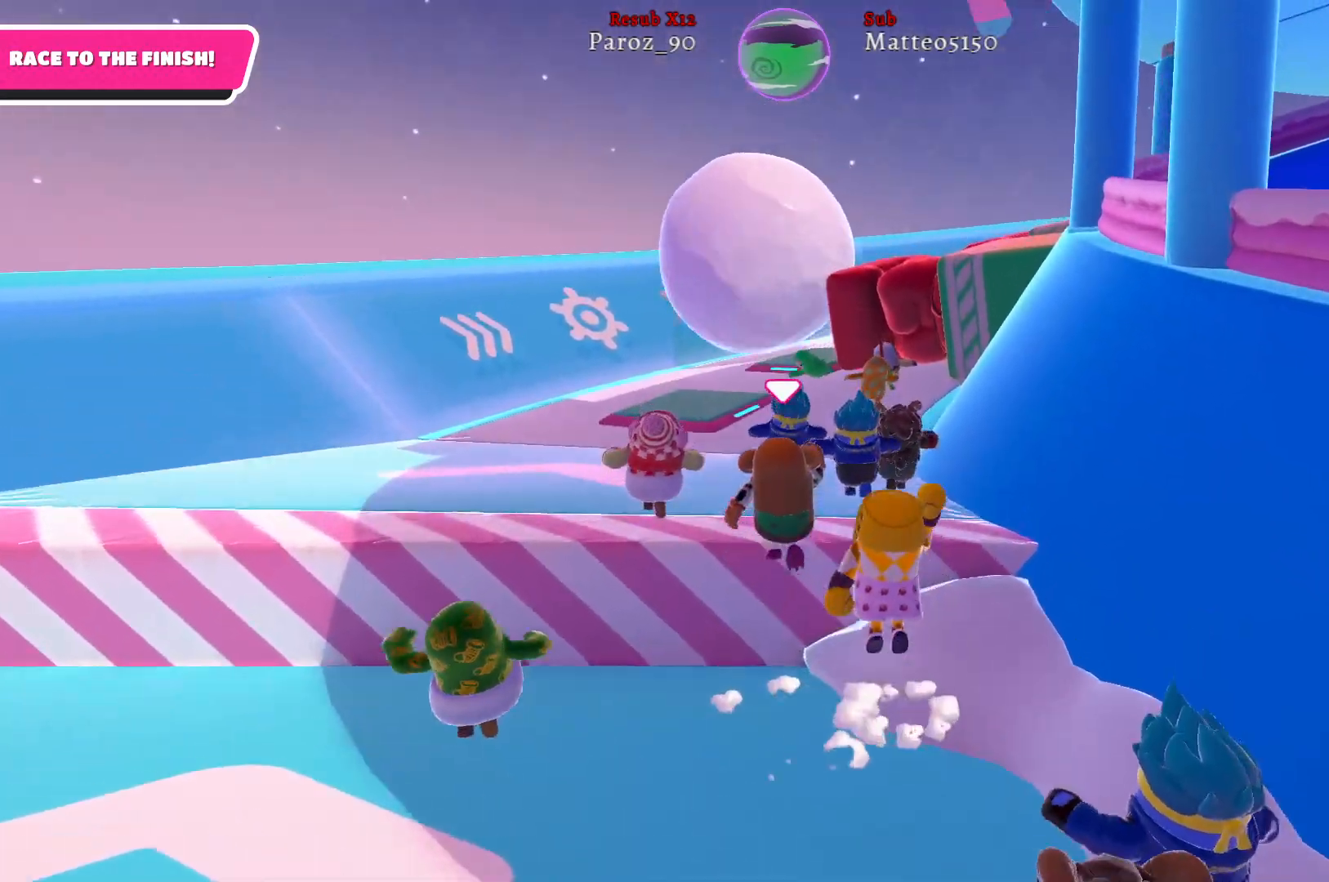
{"buttons": [], "left_stick": "up", "right_stick": "right", "events": [[233, "right_stick", "right"]]}
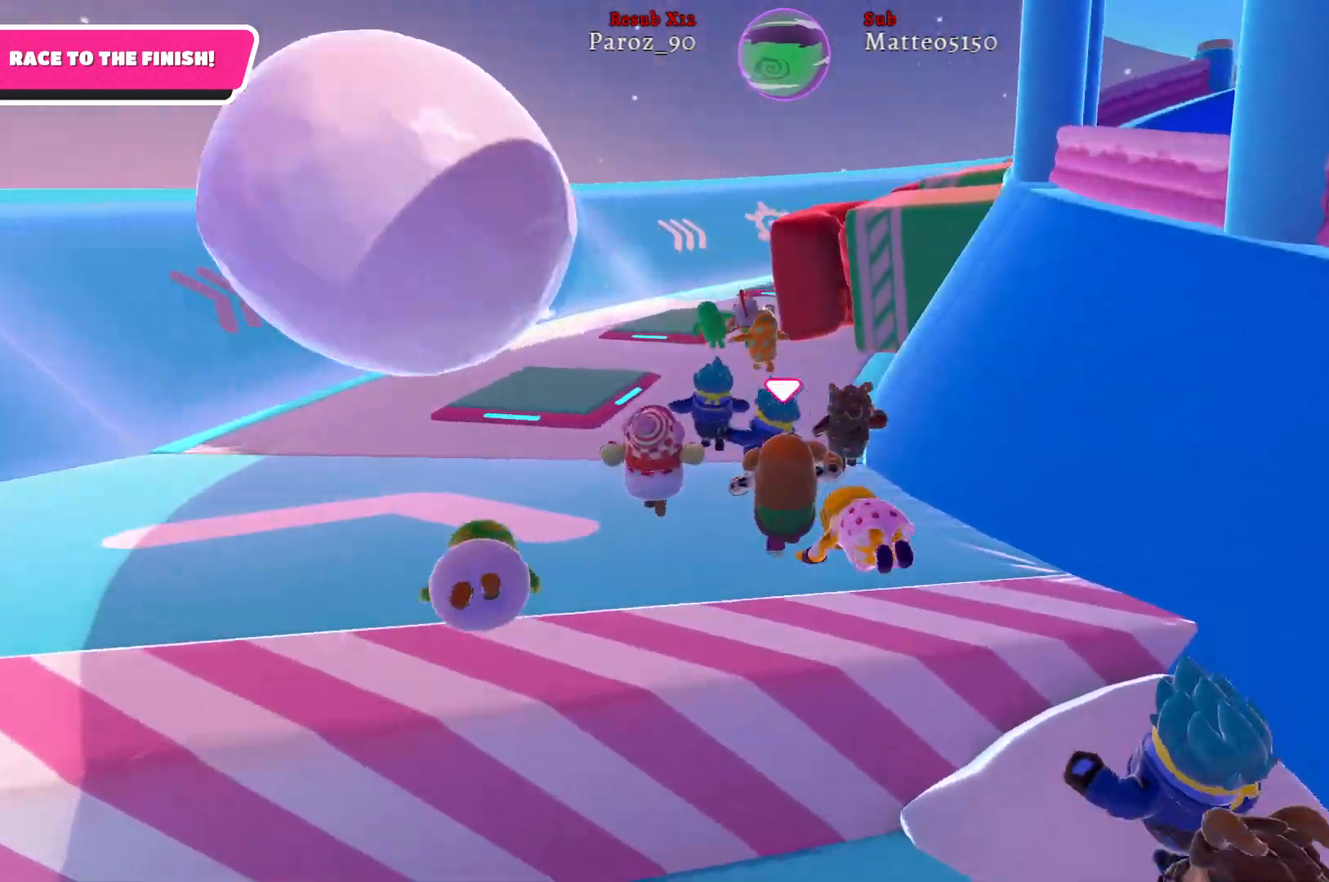
{"buttons": [], "left_stick": "up-left", "right_stick": "center", "events": [[17, "right_stick", "center"], [150, "right_stick", "right"], [367, "left_stick", "up-left"], [450, "right_stick", "center"]]}
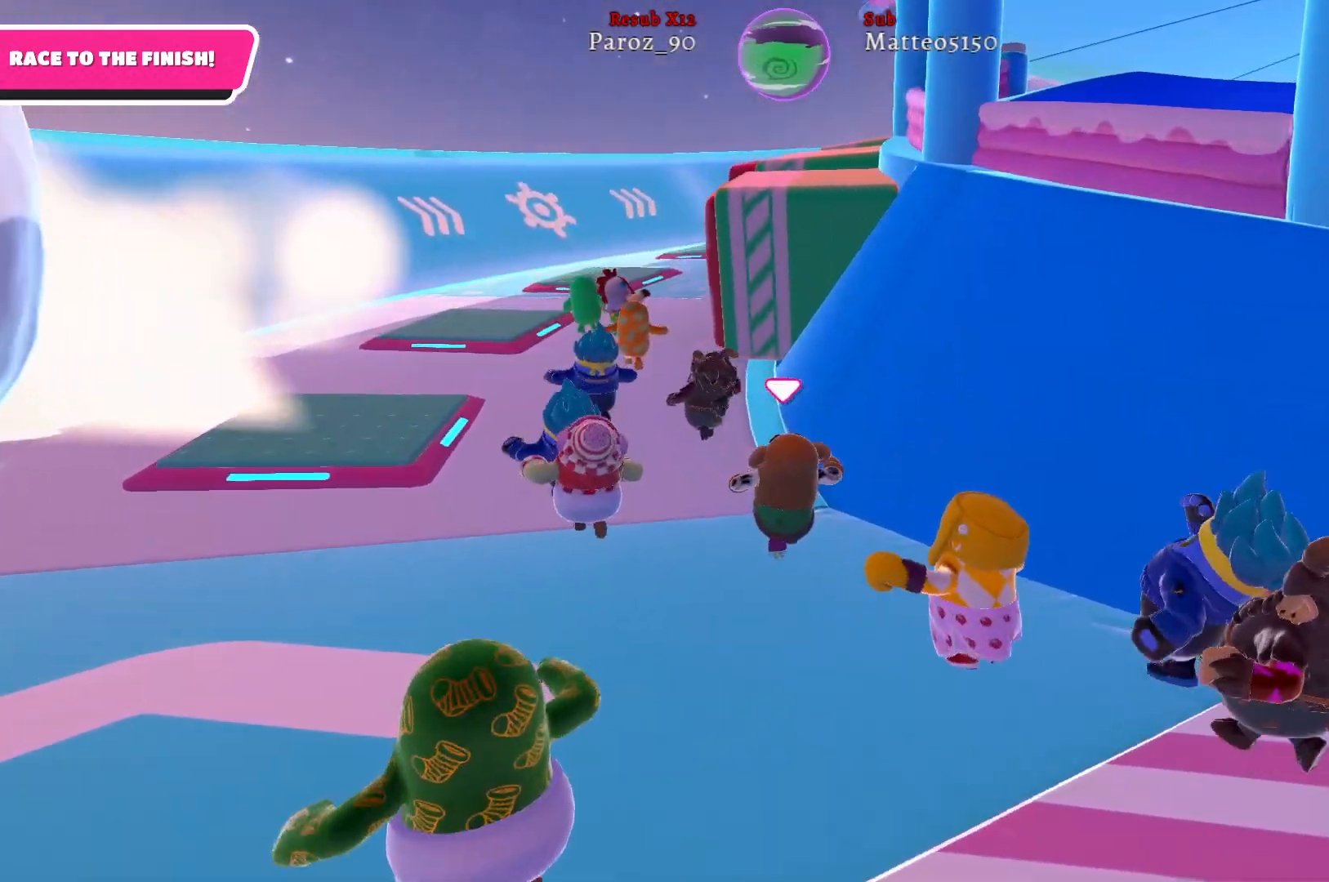
{"buttons": [], "left_stick": "up-left", "right_stick": "right", "events": [[233, "right_stick", "right"]]}
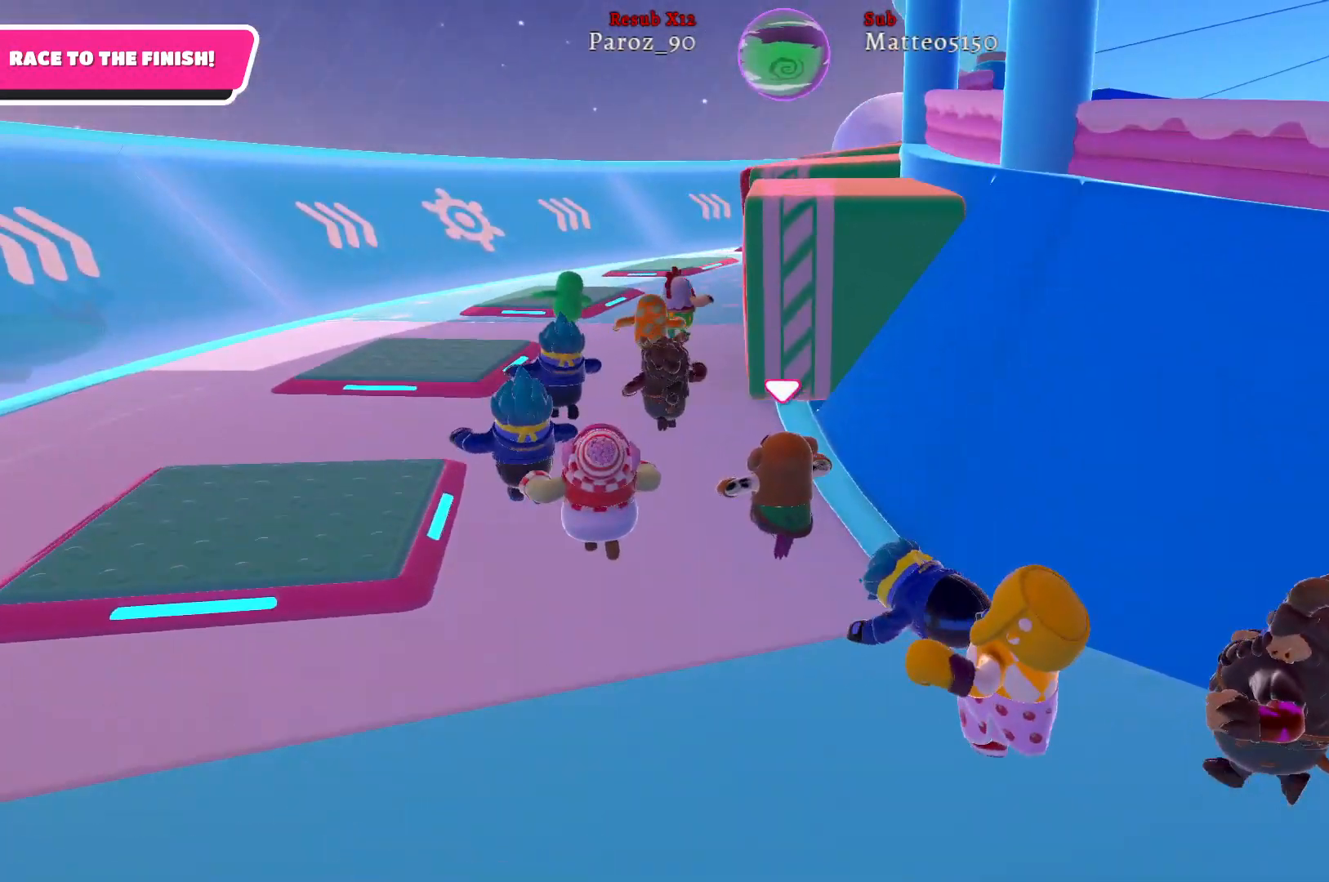
{"buttons": [], "left_stick": "down-left", "right_stick": "center", "events": [[433, "left_stick", "down-left"], [433, "right_stick", "center"]]}
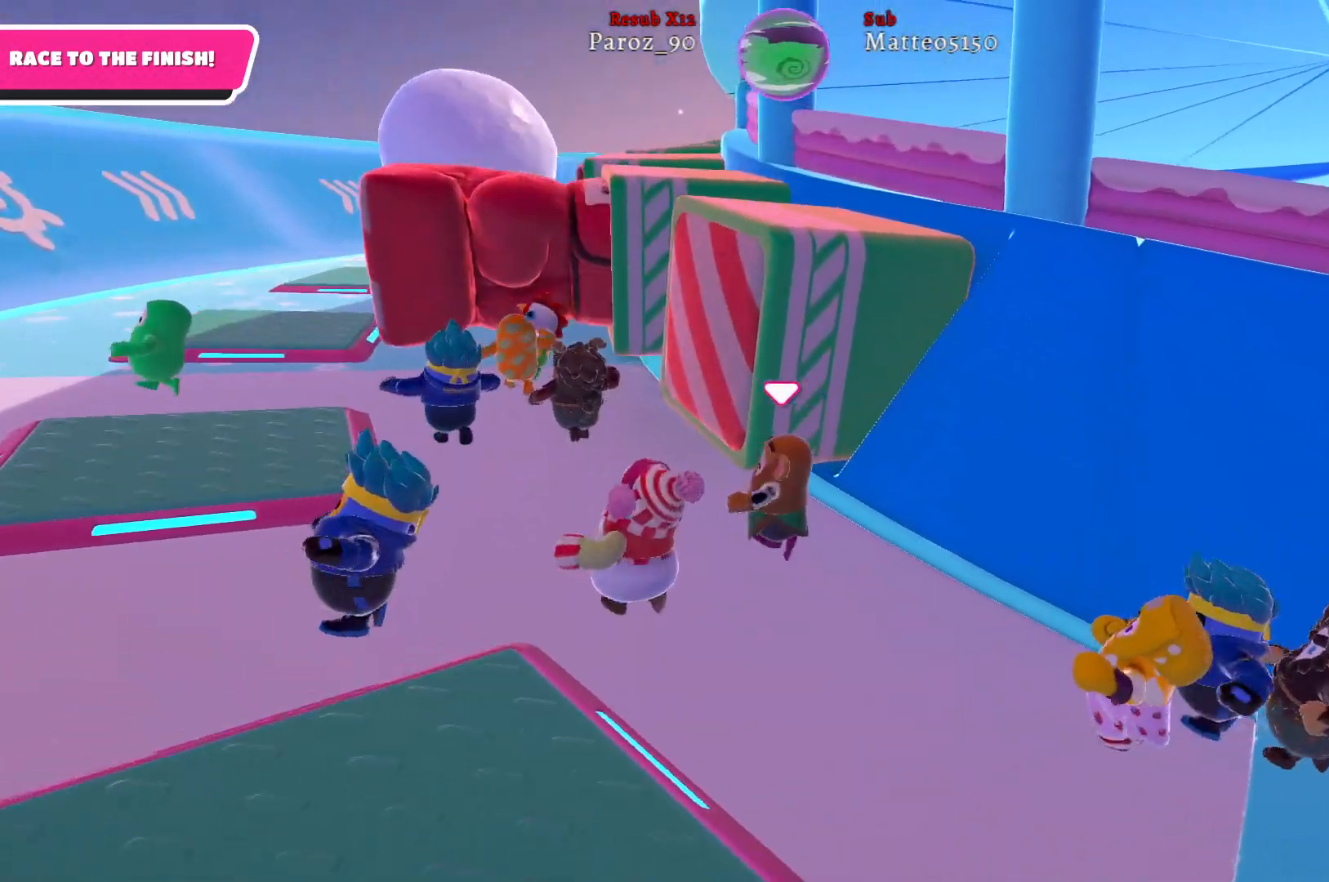
{"buttons": [], "left_stick": "up-left", "right_stick": "left", "events": [[167, "left_stick", "down-right"], [317, "right_stick", "left"], [350, "left_stick", "up-right"], [483, "left_stick", "up-left"]]}
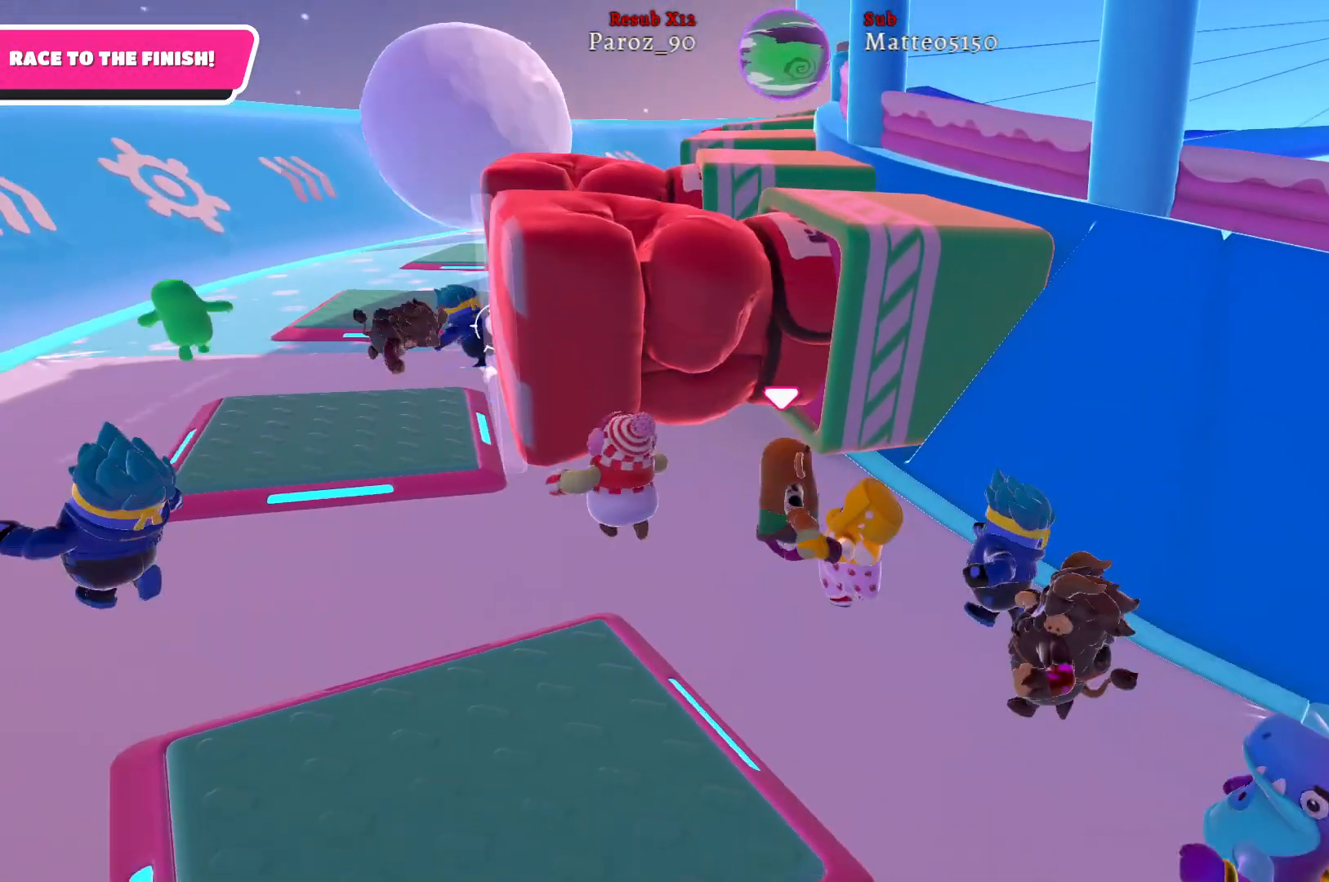
{"buttons": [], "left_stick": "up-left", "right_stick": "right", "events": [[17, "right_stick", "center"], [133, "left_stick", "left"], [383, "left_stick", "up-left"], [400, "right_stick", "right"]]}
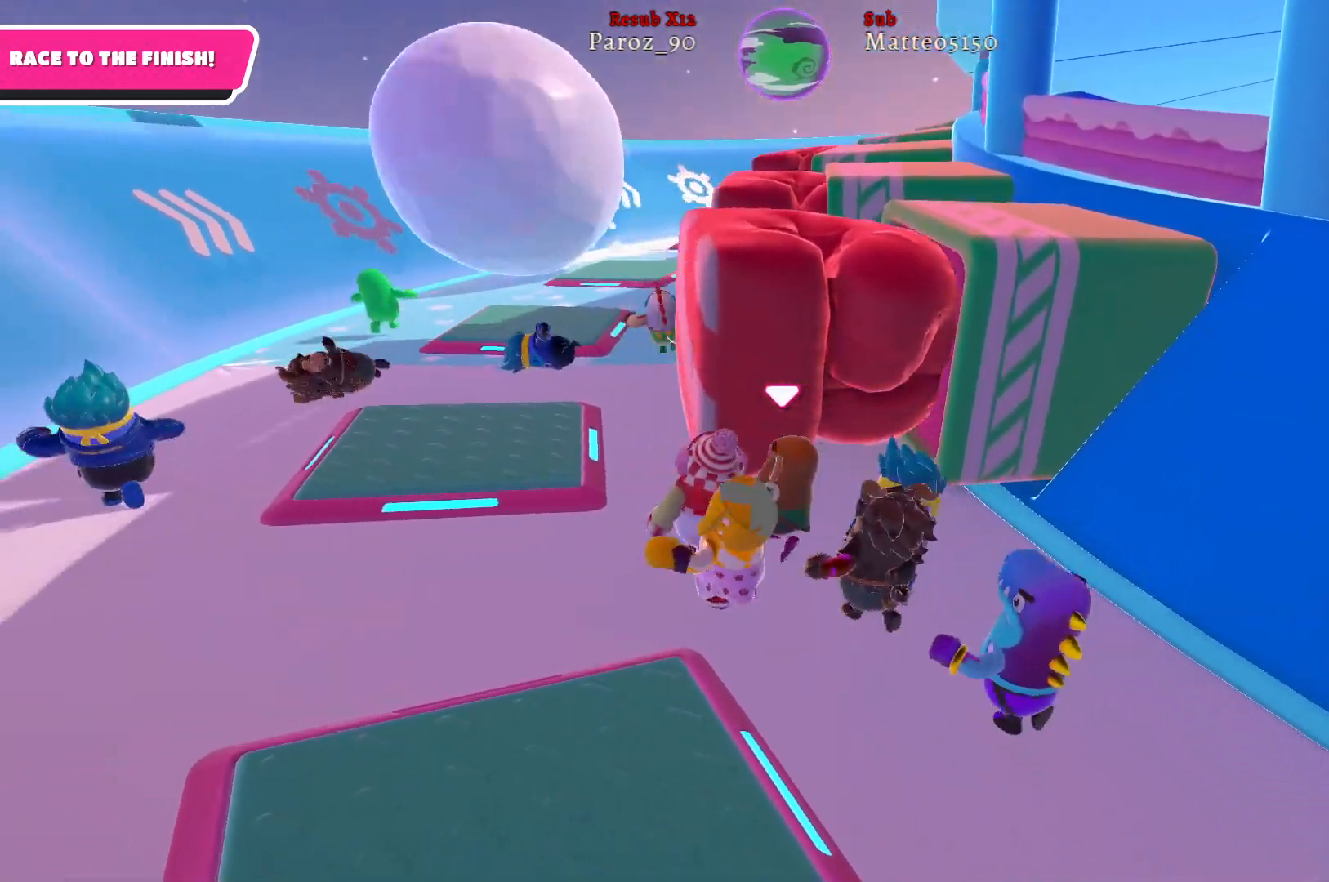
{"buttons": [], "left_stick": "up", "right_stick": "center", "events": [[100, "left_stick", "up"], [267, "right_stick", "center"]]}
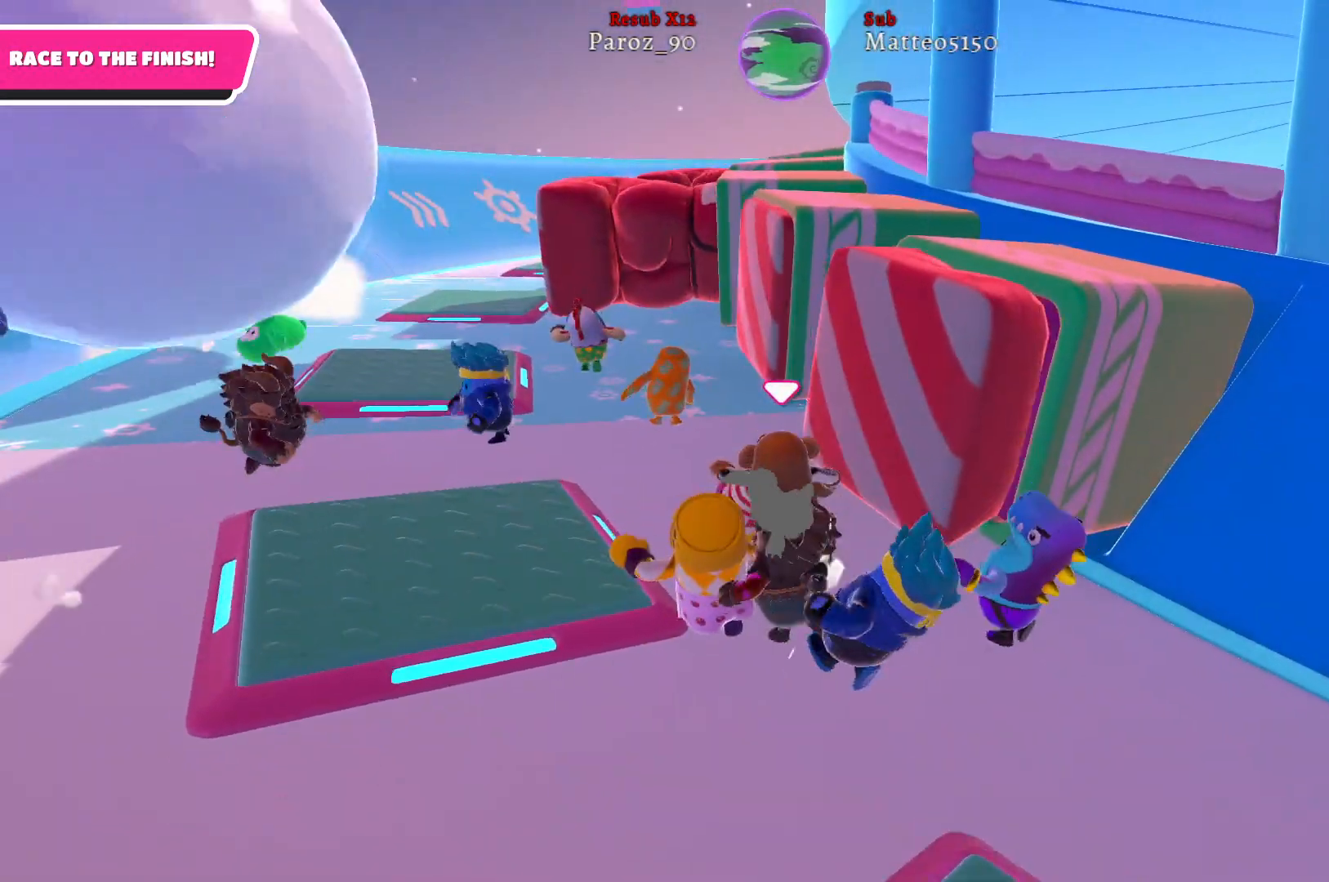
{"buttons": [], "left_stick": "up-right", "right_stick": "right", "events": [[67, "right_stick", "right"], [450, "left_stick", "up-right"]]}
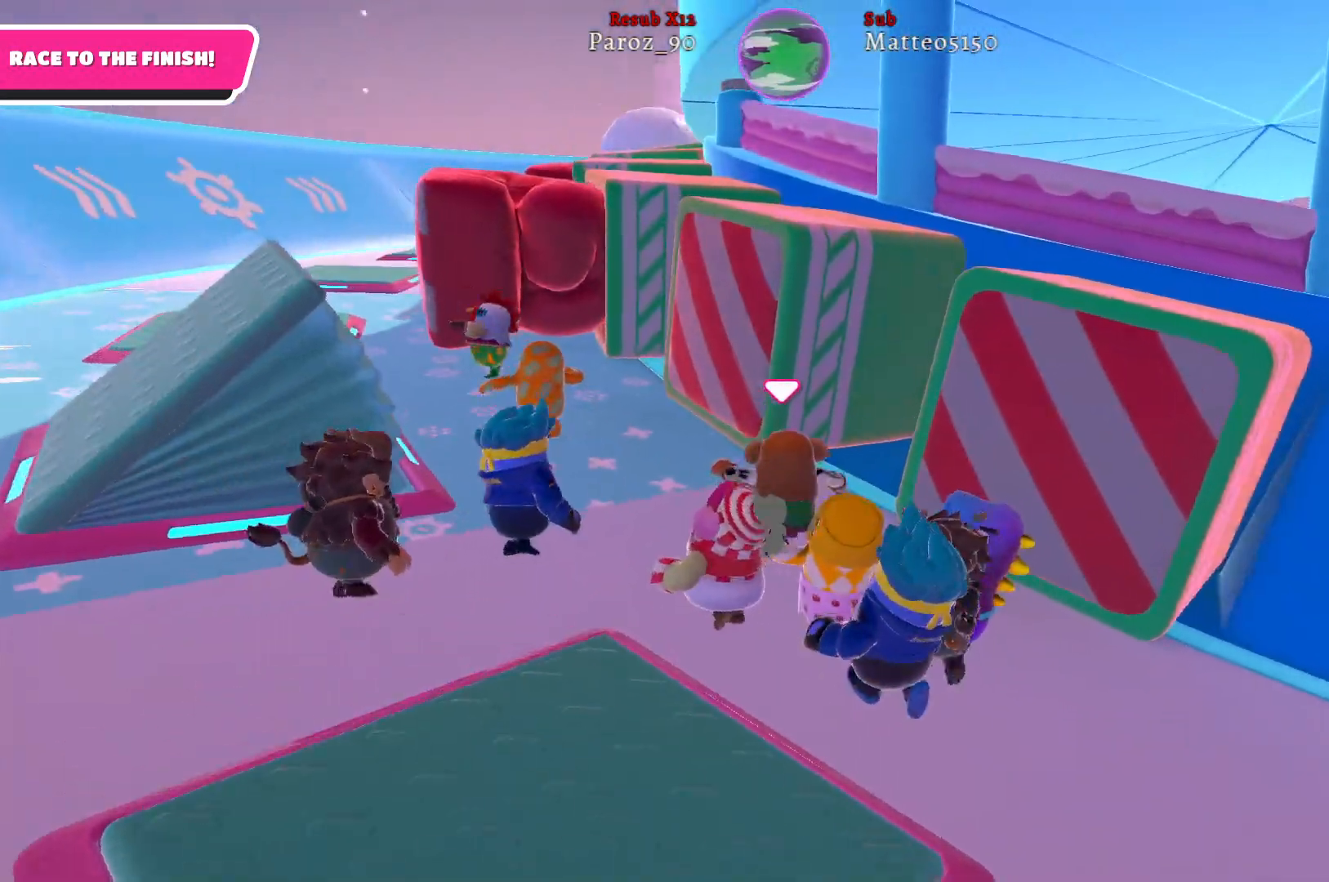
{"buttons": [], "left_stick": "left", "right_stick": "center", "events": [[17, "right_stick", "center"], [167, "left_stick", "down-right"], [283, "left_stick", "down-left"], [400, "left_stick", "left"]]}
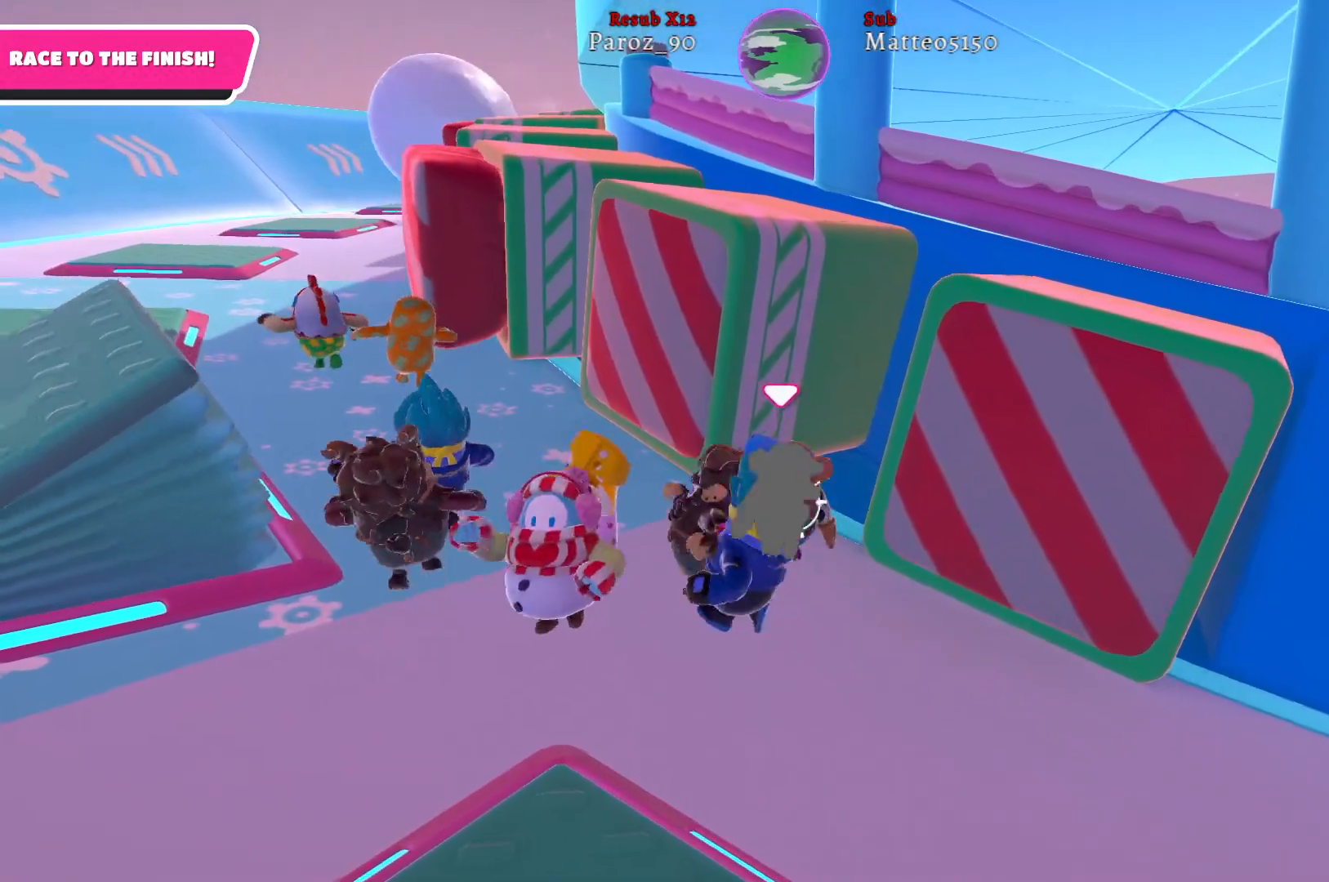
{"buttons": [], "left_stick": "up-left", "right_stick": "center", "events": [[150, "left_stick", "down"], [283, "left_stick", "down-right"], [433, "left_stick", "up-left"]]}
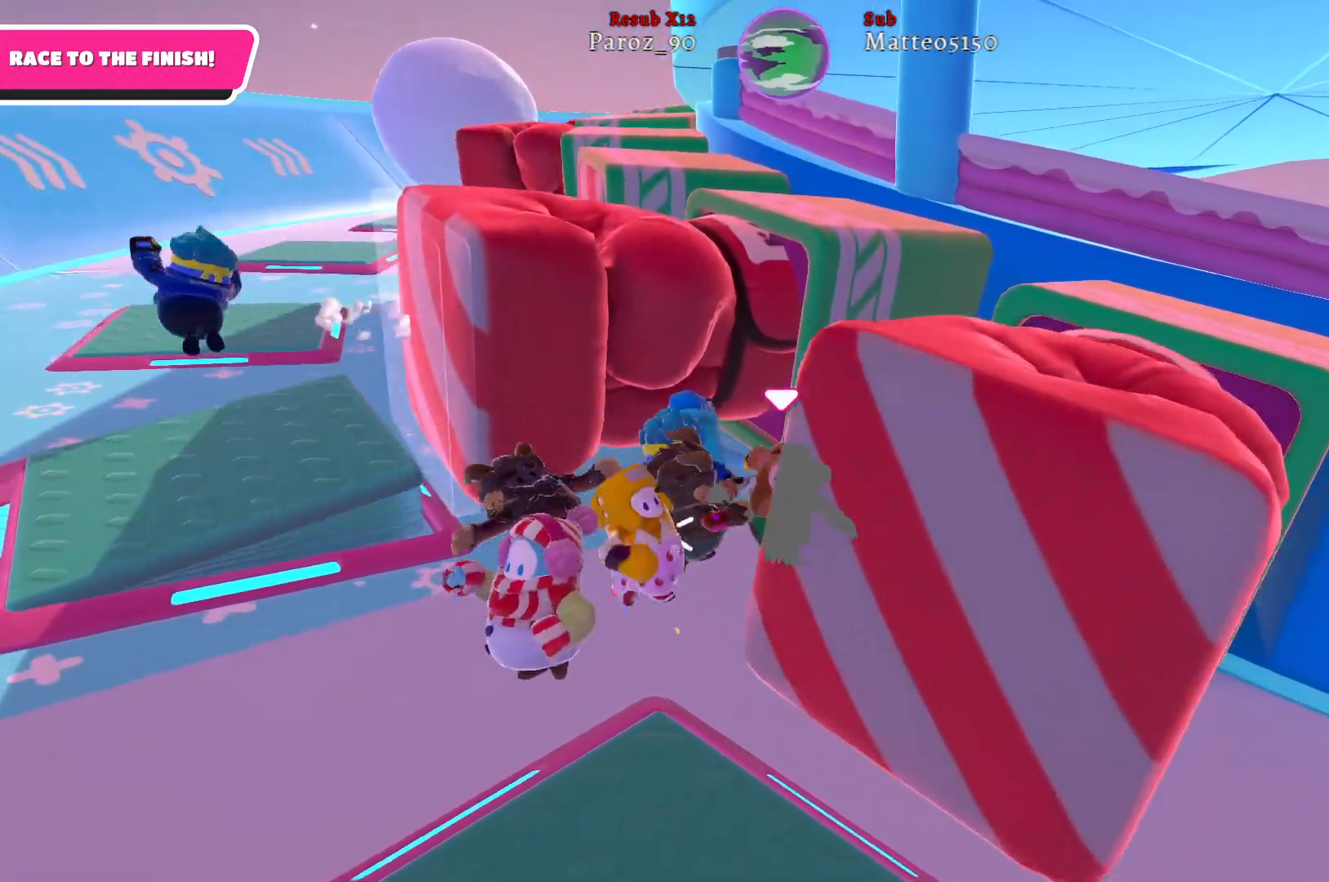
{"buttons": [], "left_stick": "left", "right_stick": "right", "events": [[333, "left_stick", "left"], [417, "right_stick", "right"]]}
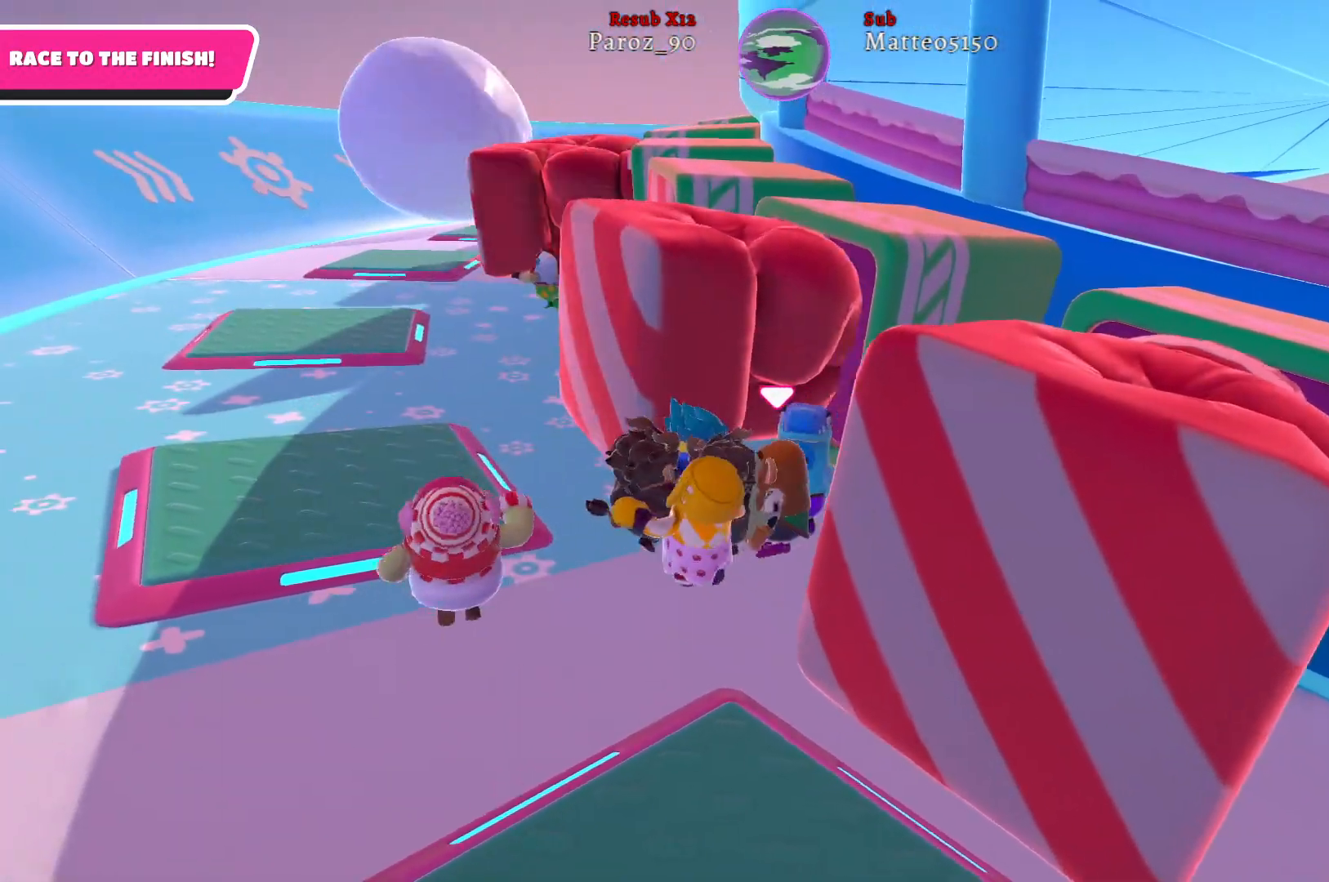
{"buttons": [], "left_stick": "up-left", "right_stick": "center", "events": [[17, "left_stick", "up-left"], [217, "right_stick", "center"]]}
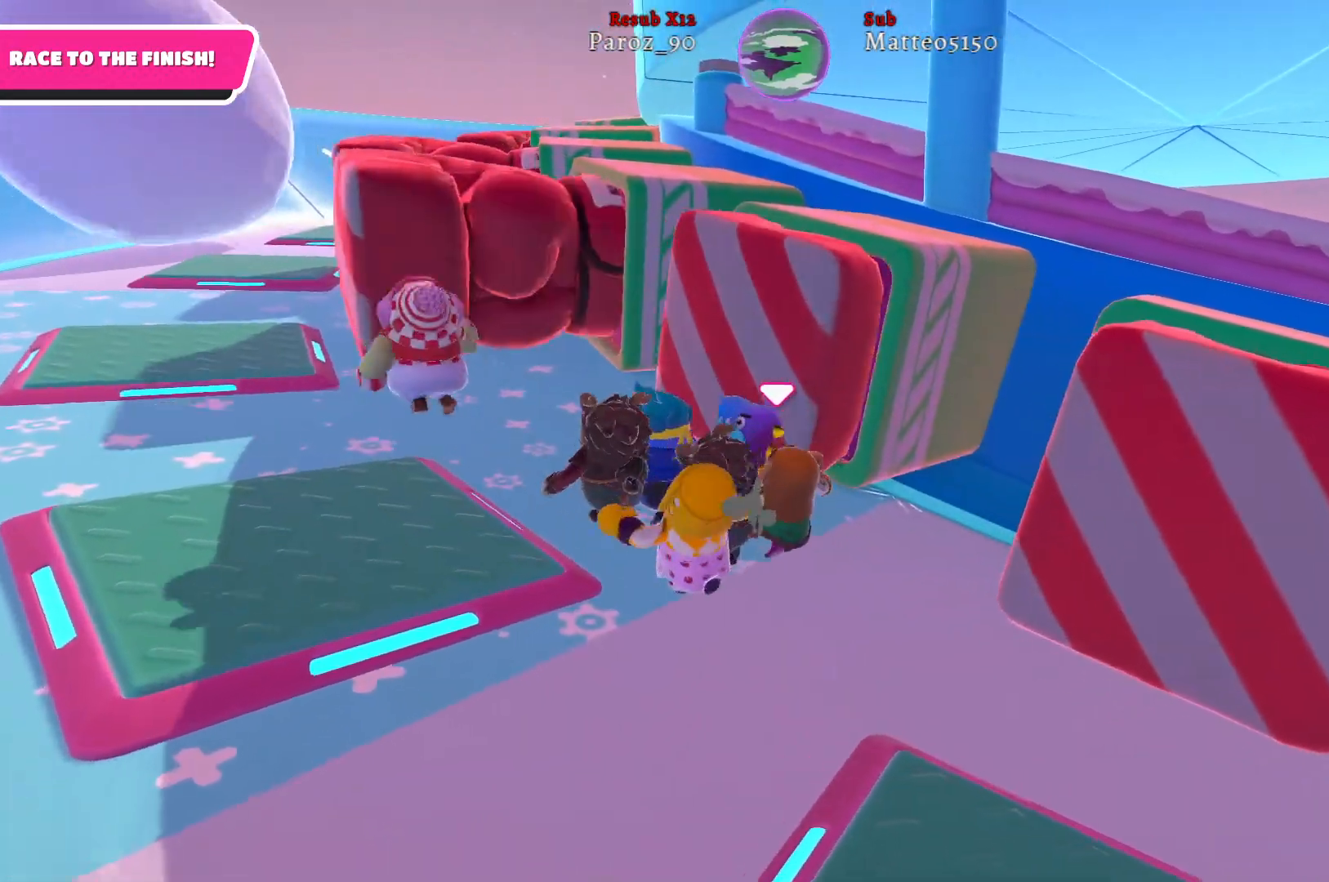
{"buttons": [], "left_stick": "up-left", "right_stick": "right", "events": [[417, "right_stick", "right"]]}